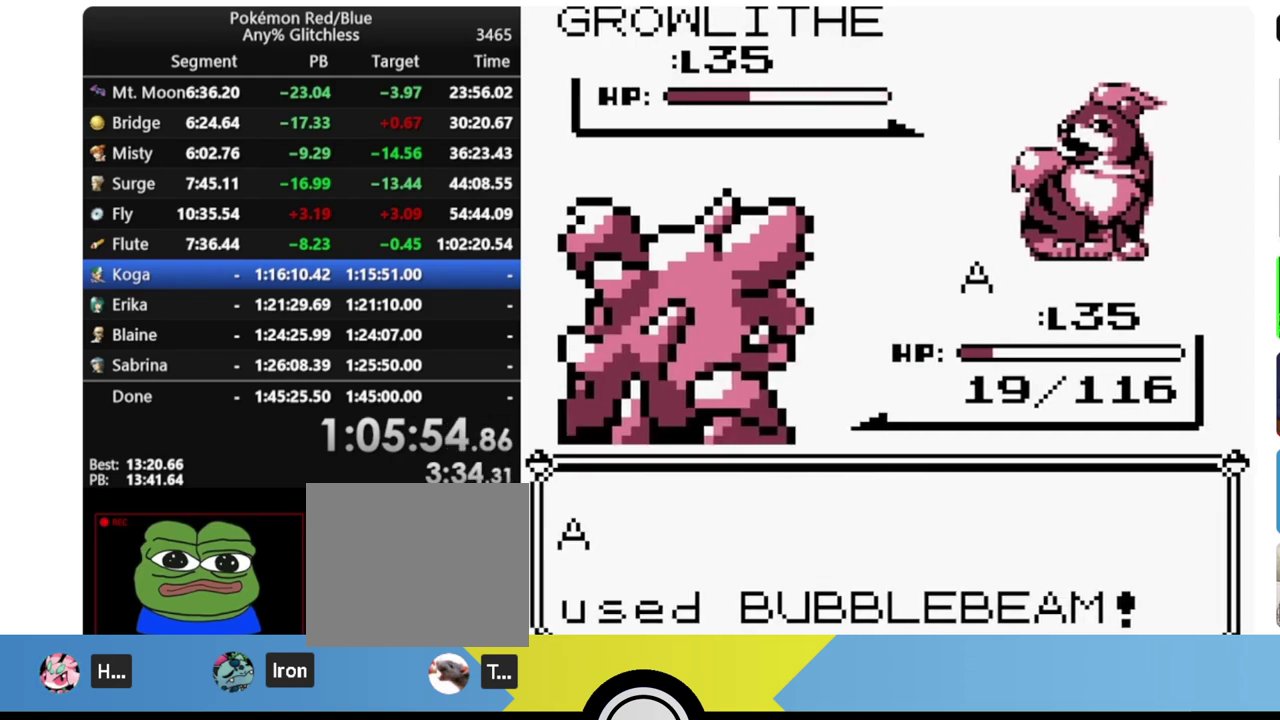
Gameplay with a controller (Nintendo layout); each line is a JSON object with the inputs held at the frame after it. "events" lists button and stick changes between this image and that frame as [ms after this image, input, new state], when the widget could be followed in between. Not read: L3 R3.
{"buttons": [], "events": []}
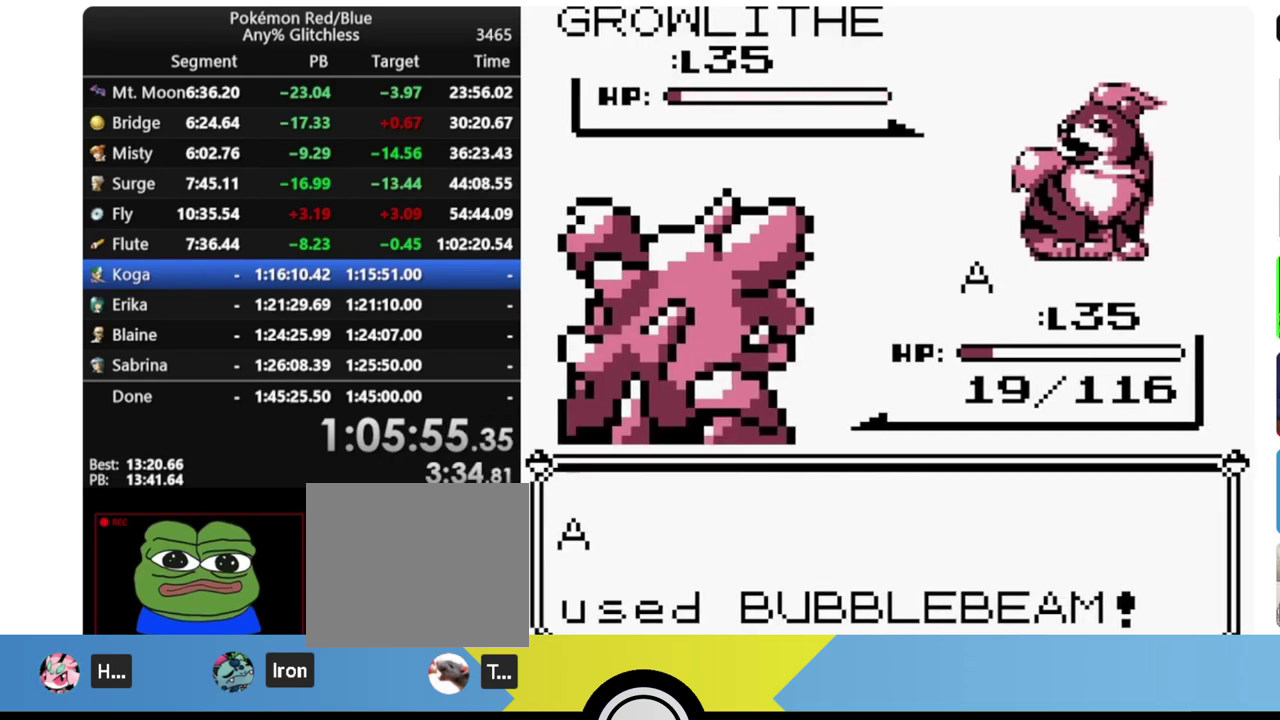
{"buttons": [], "events": []}
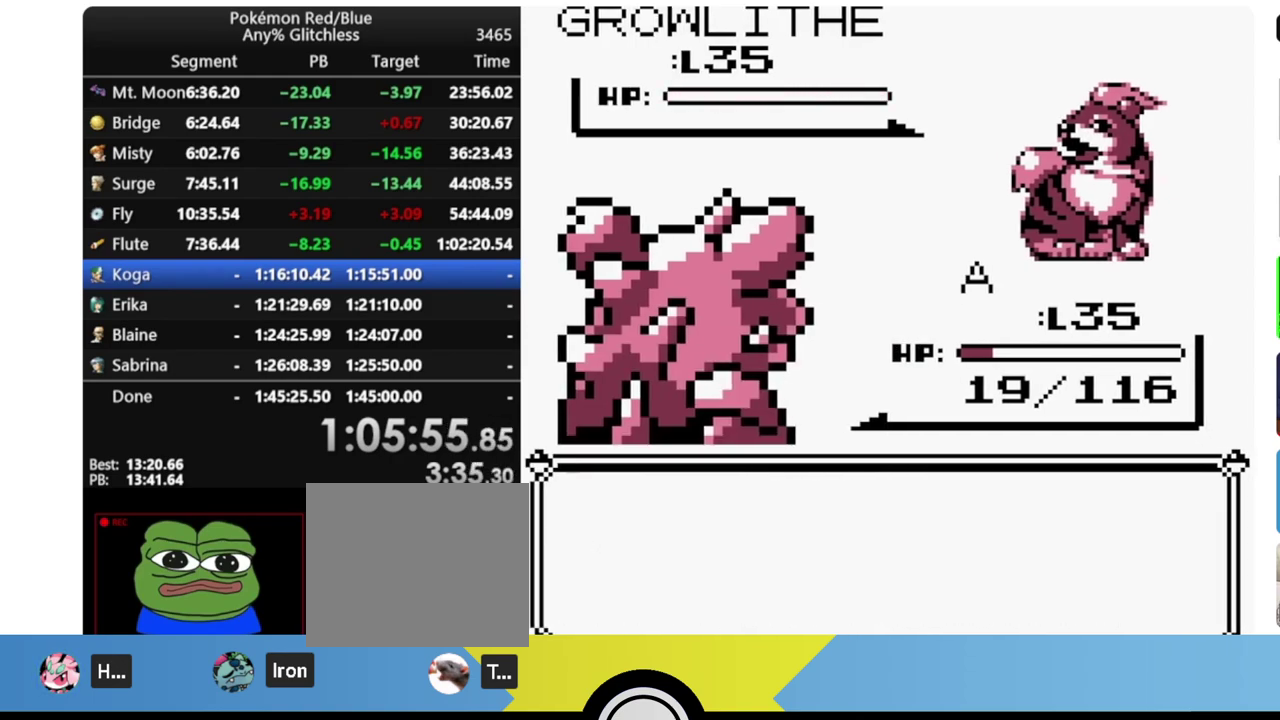
{"buttons": [], "events": [[283, "B", "down"], [317, "A", "down"], [433, "B", "up"], [483, "A", "up"]]}
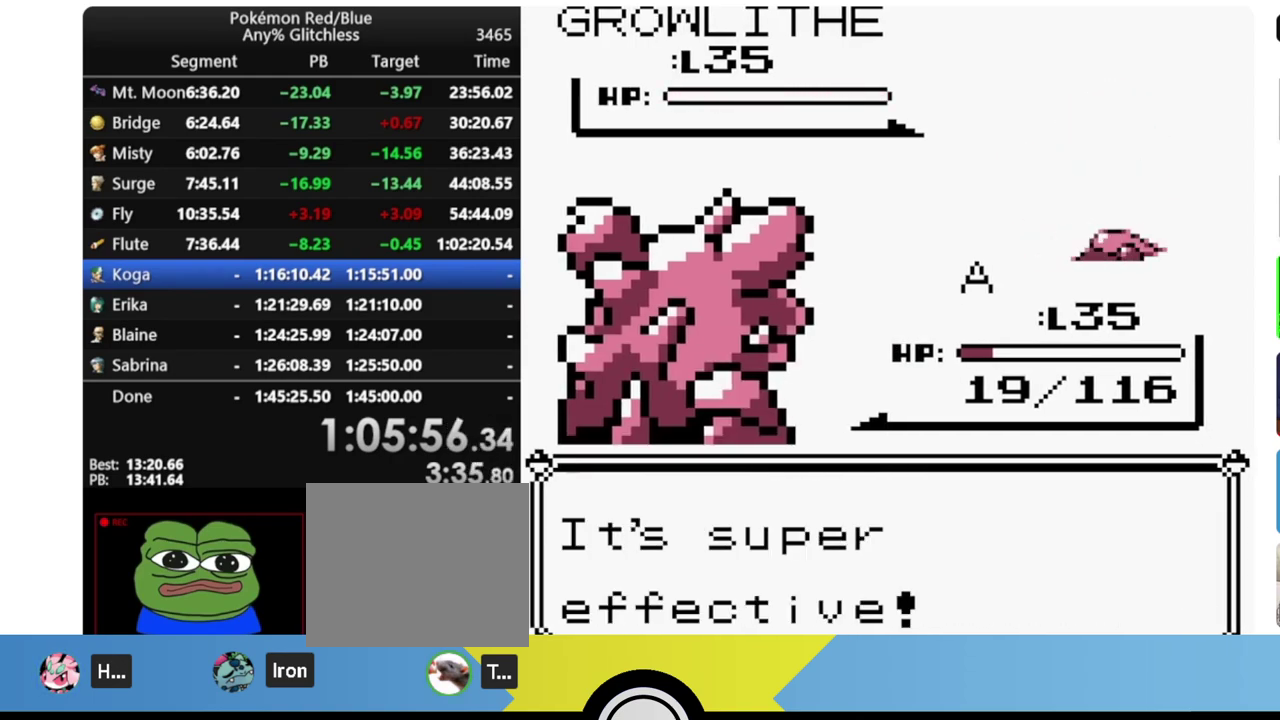
{"buttons": ["B"], "events": [[500, "B", "down"]]}
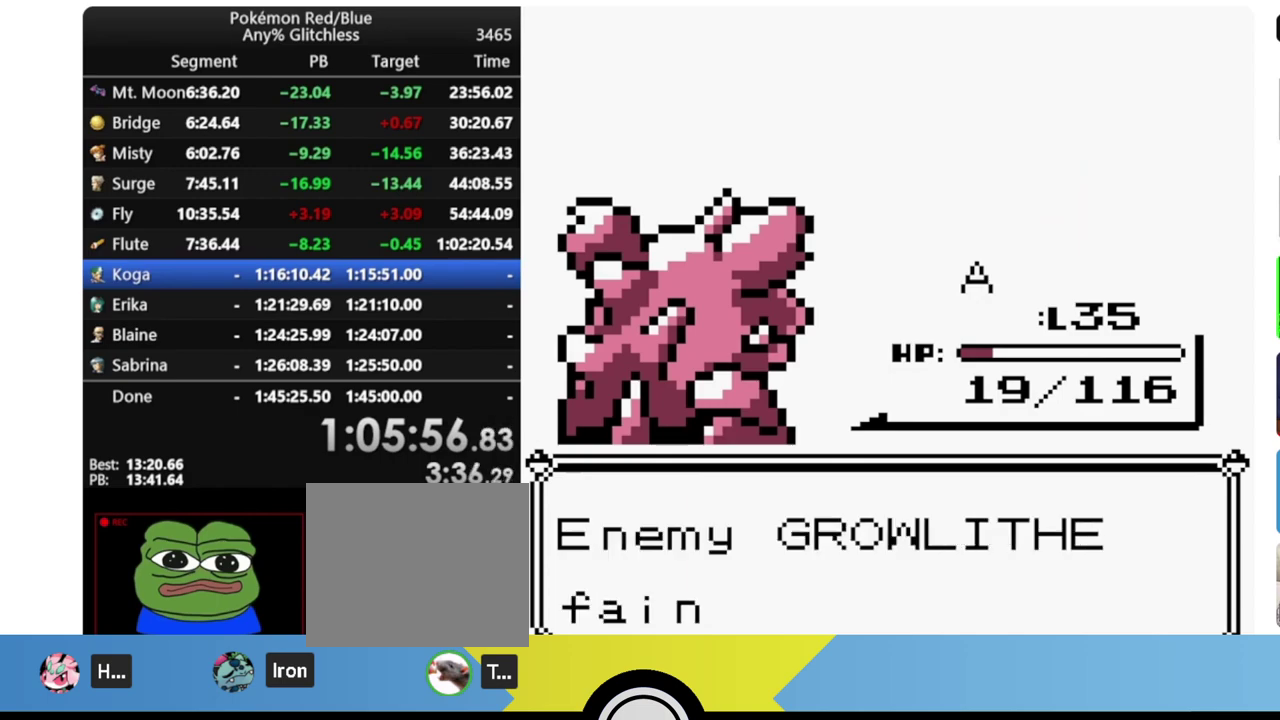
{"buttons": ["B"], "events": [[67, "A", "down"], [183, "B", "up"], [233, "A", "up"], [500, "B", "down"]]}
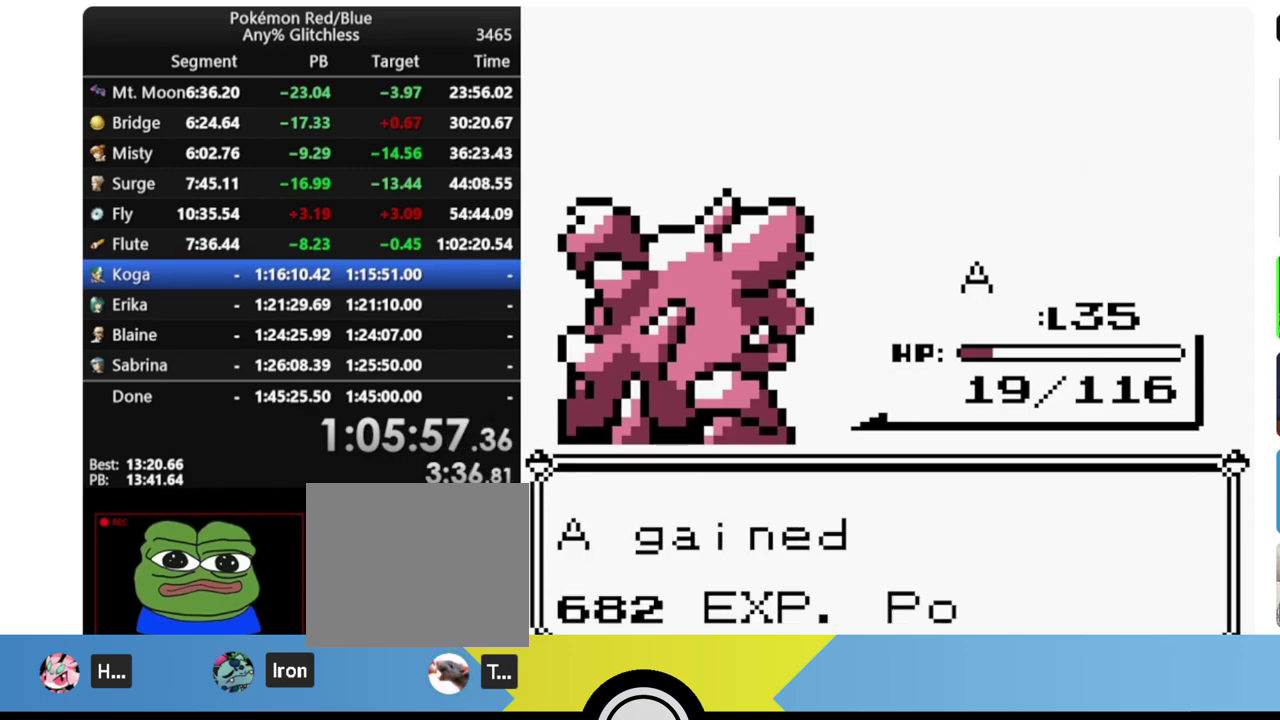
{"buttons": [], "events": [[50, "A", "down"], [183, "B", "up"], [267, "A", "up"]]}
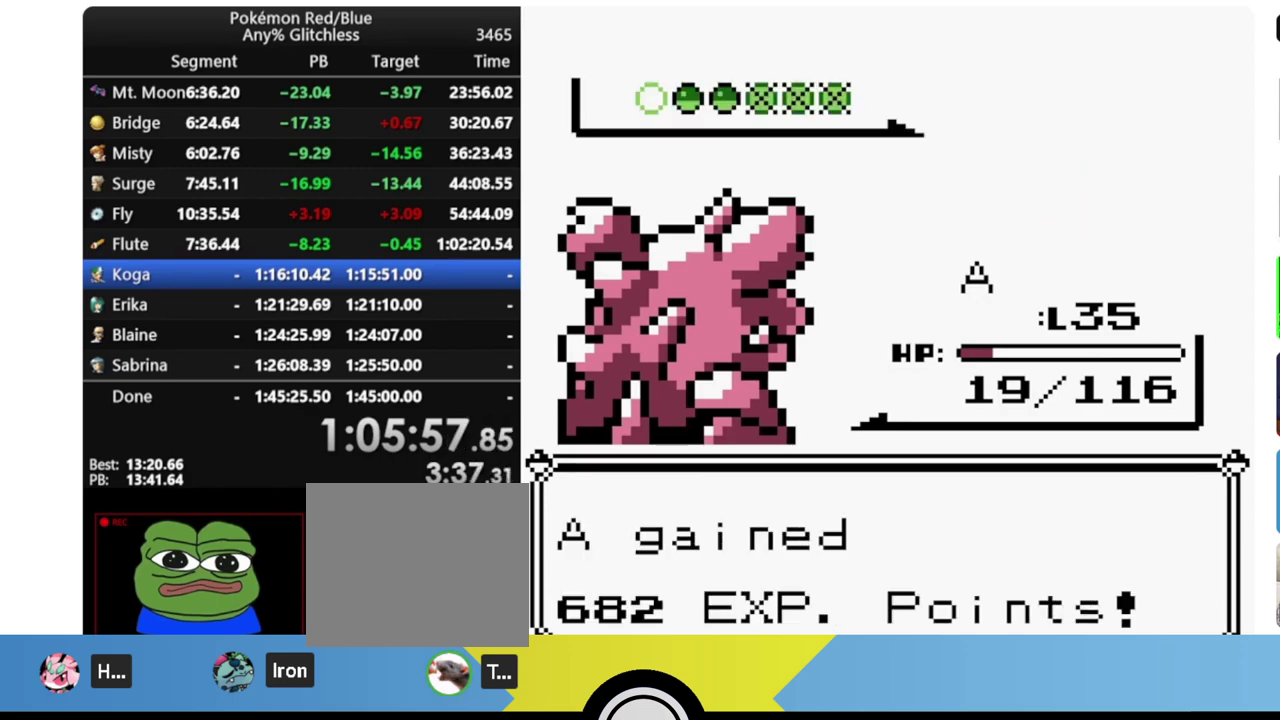
{"buttons": [], "events": []}
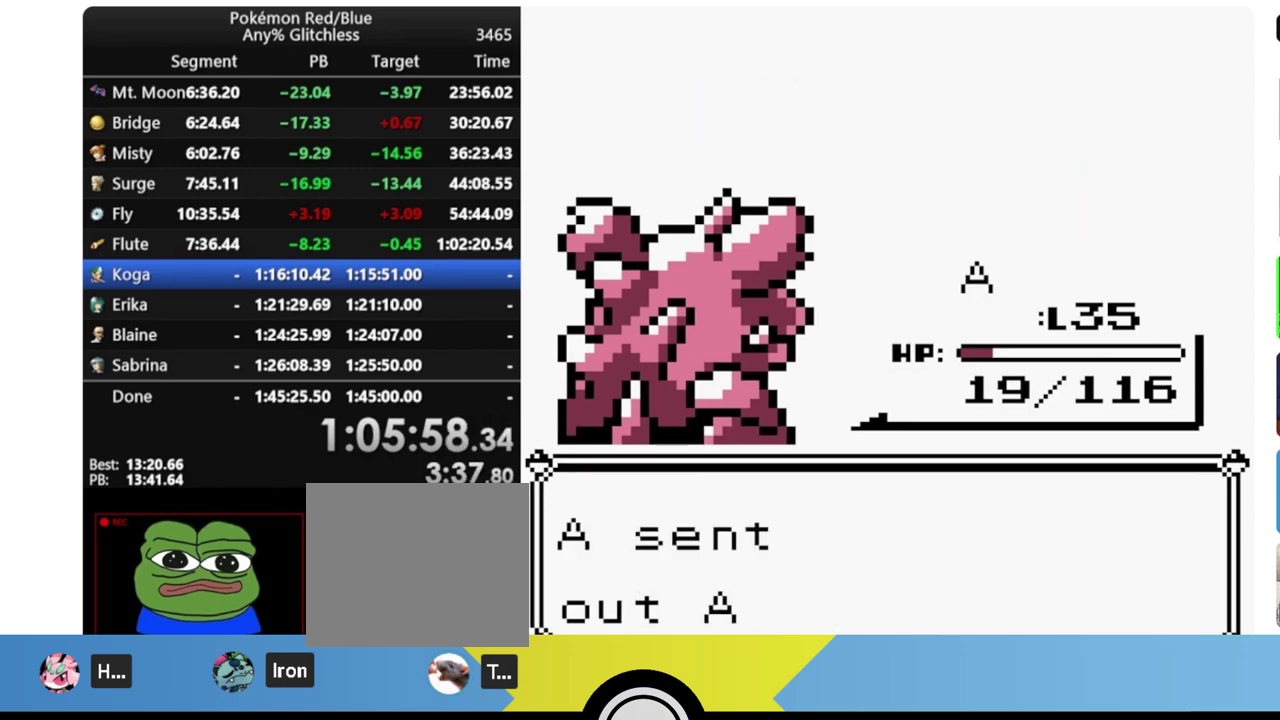
{"buttons": ["A"], "events": [[400, "A", "down"]]}
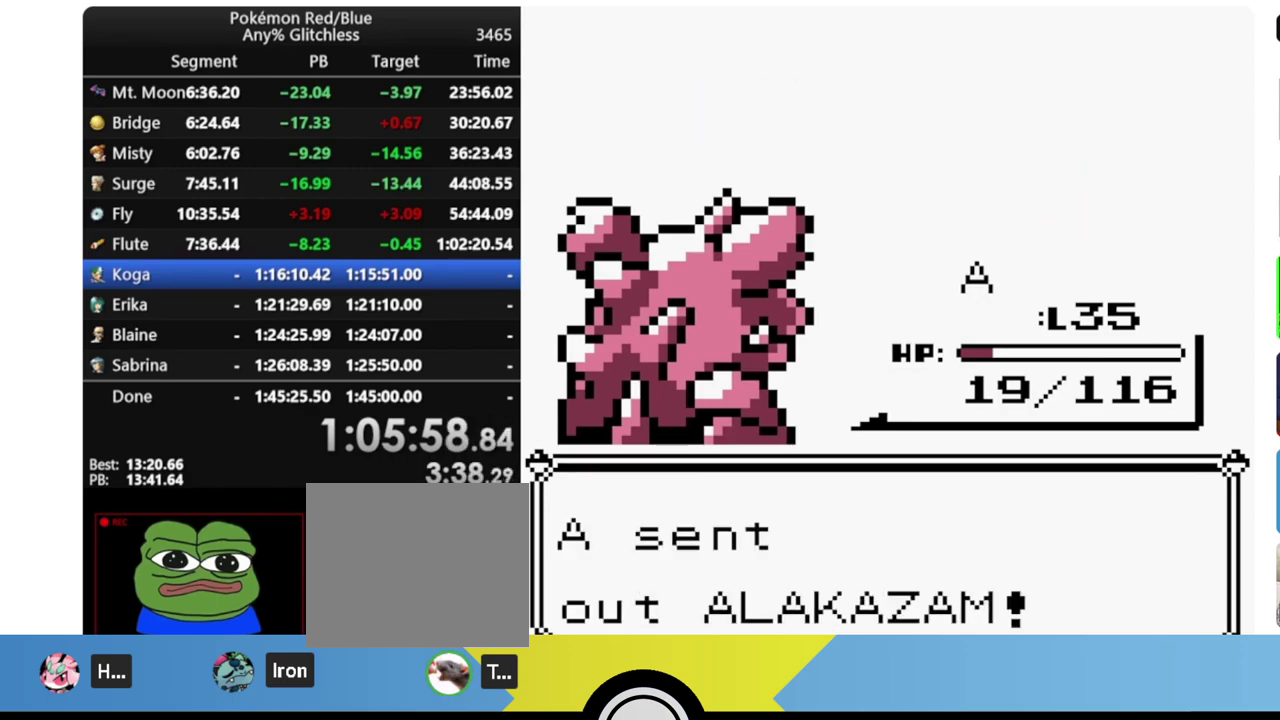
{"buttons": ["A"], "events": []}
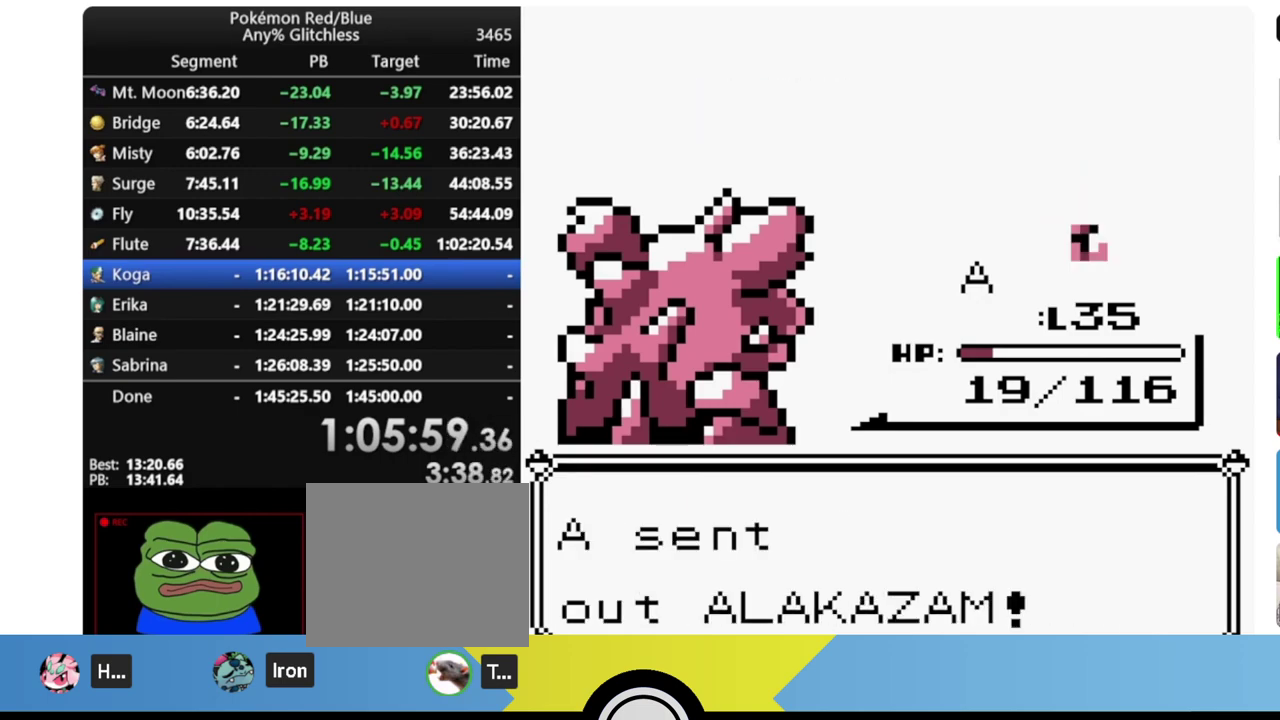
{"buttons": ["A", "DPAD_DOWN"], "events": [[333, "A", "up"], [400, "DPAD_DOWN", "down"], [500, "A", "down"]]}
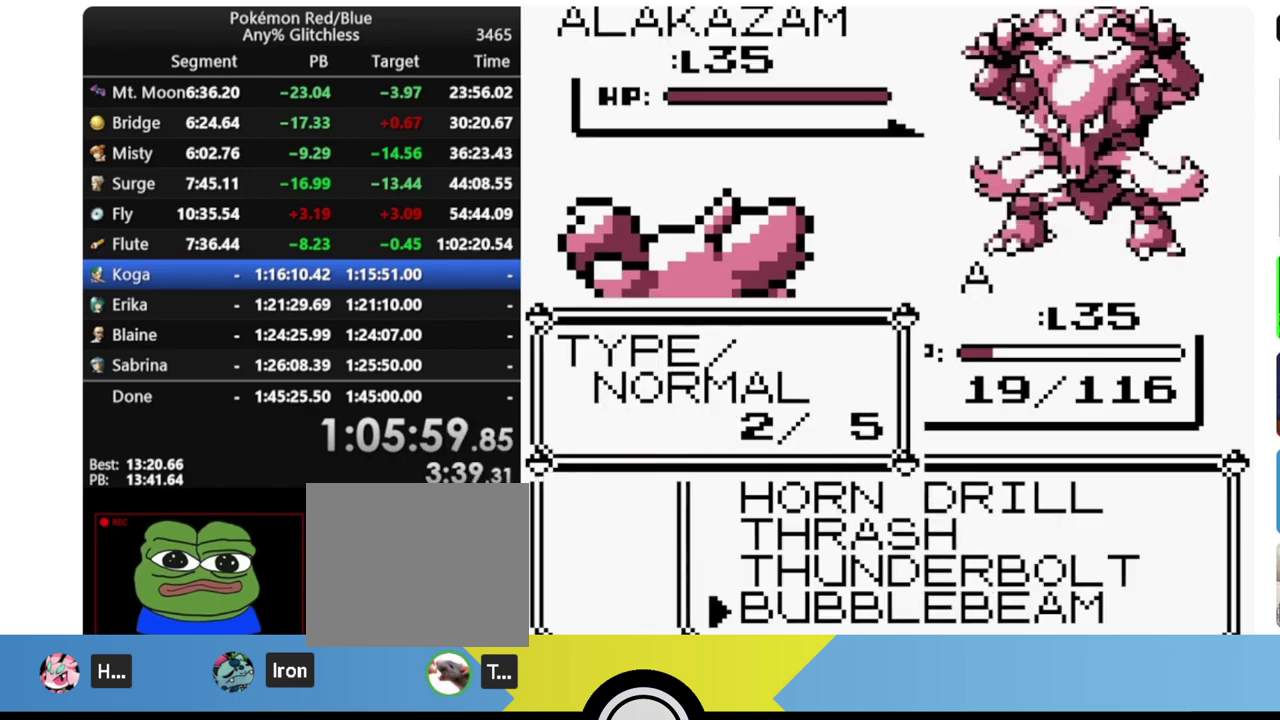
{"buttons": [], "events": [[150, "A", "up"], [150, "DPAD_DOWN", "up"]]}
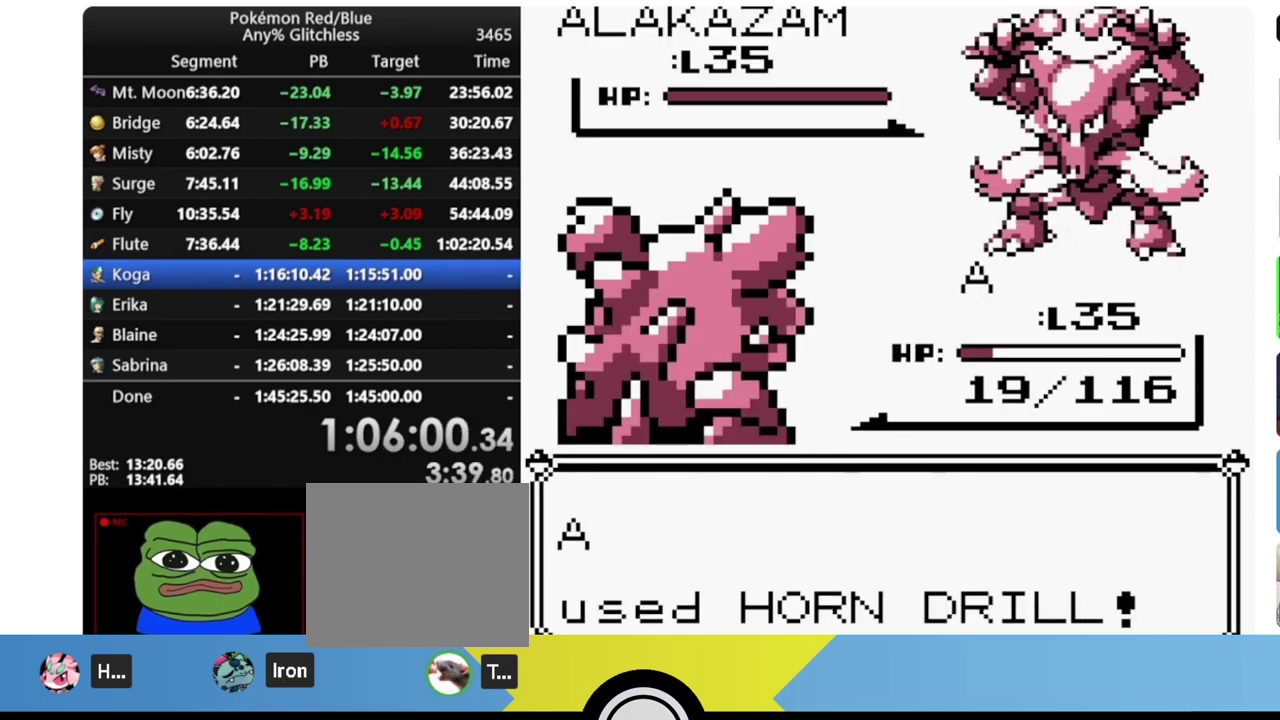
{"buttons": [], "events": []}
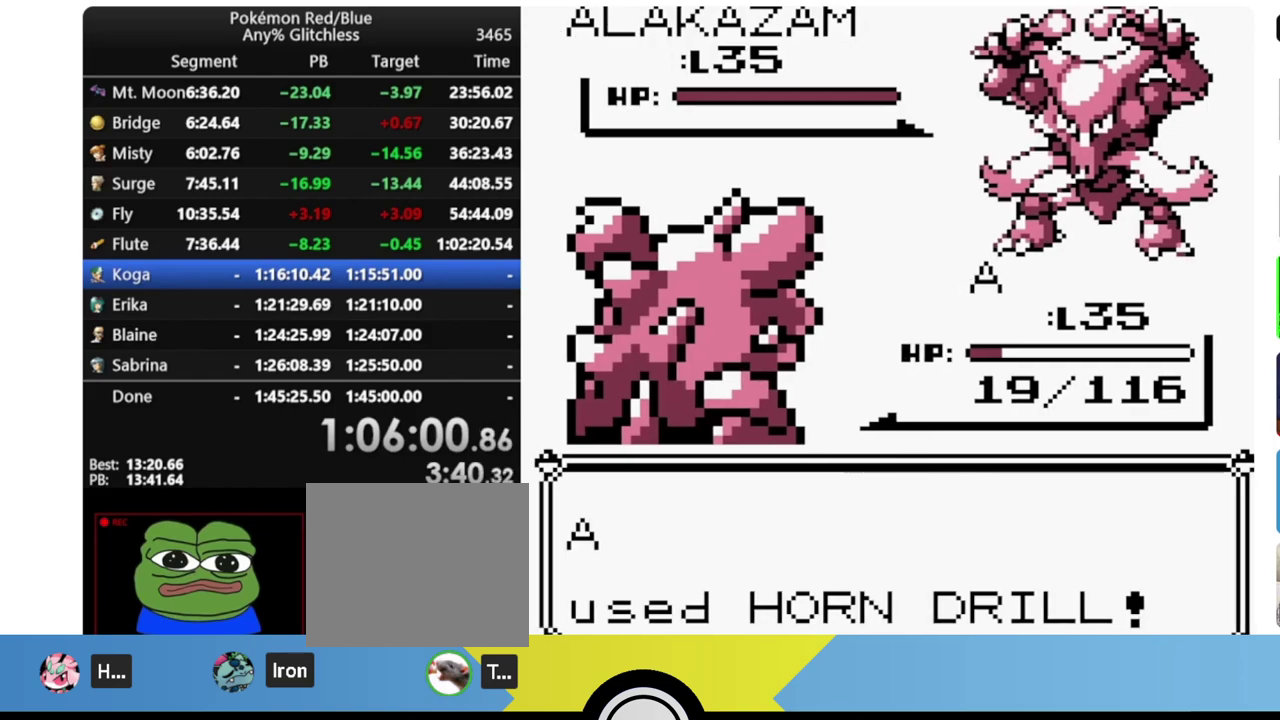
{"buttons": [], "events": []}
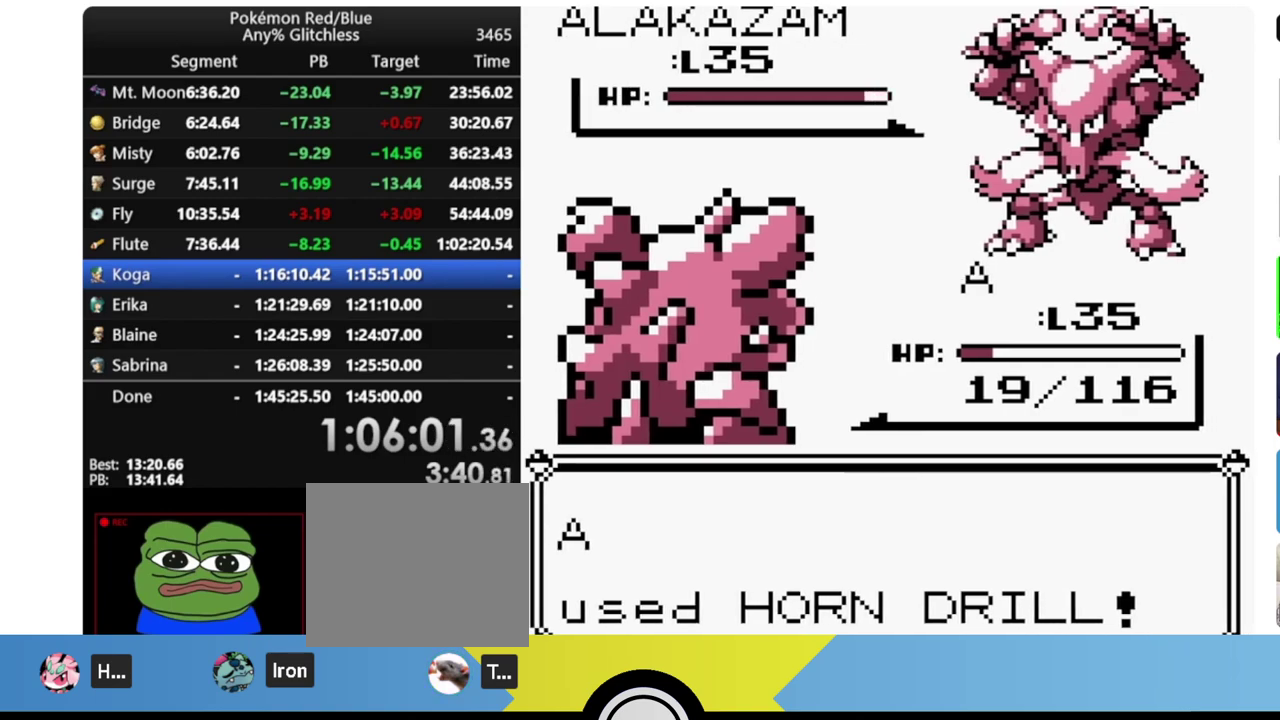
{"buttons": [], "events": []}
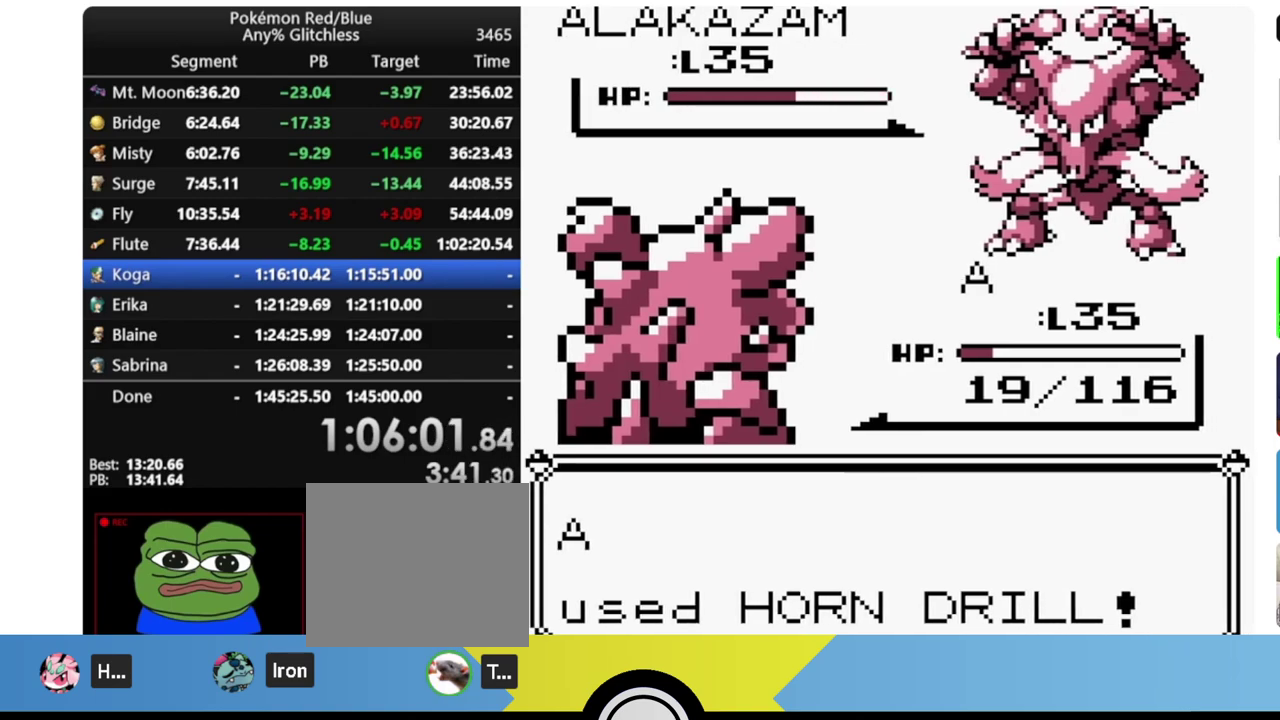
{"buttons": [], "events": []}
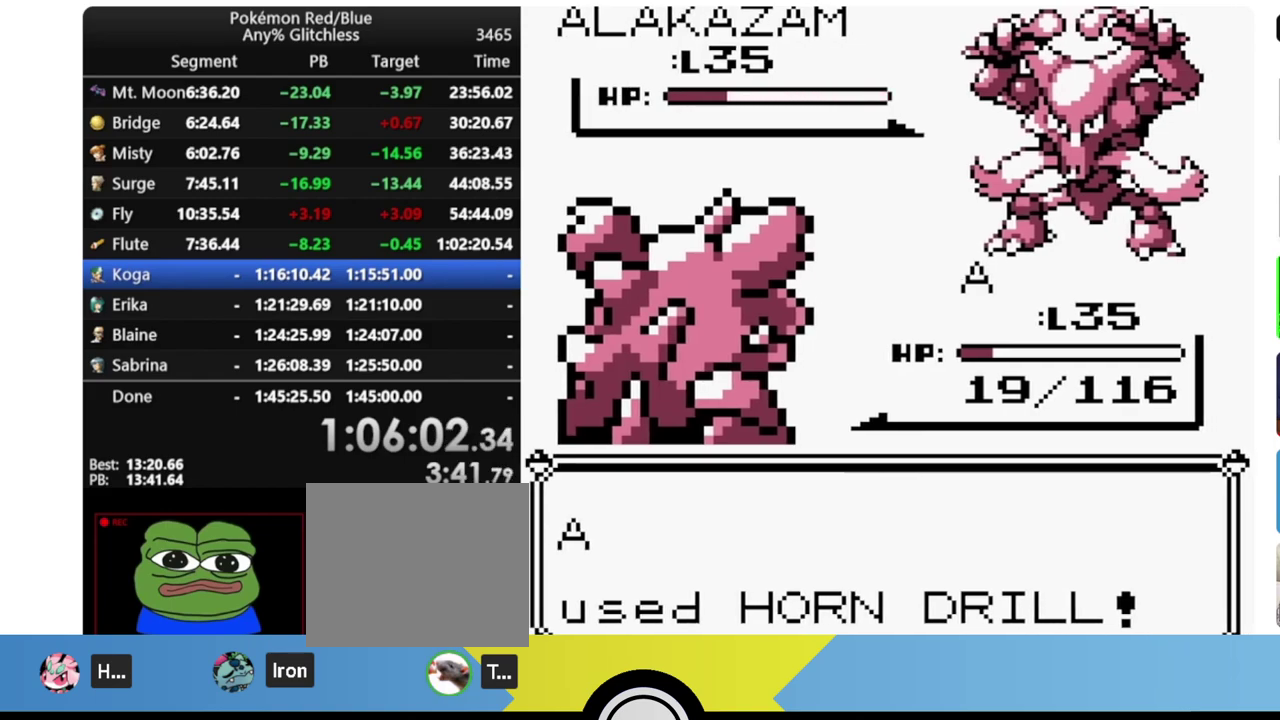
{"buttons": [], "events": []}
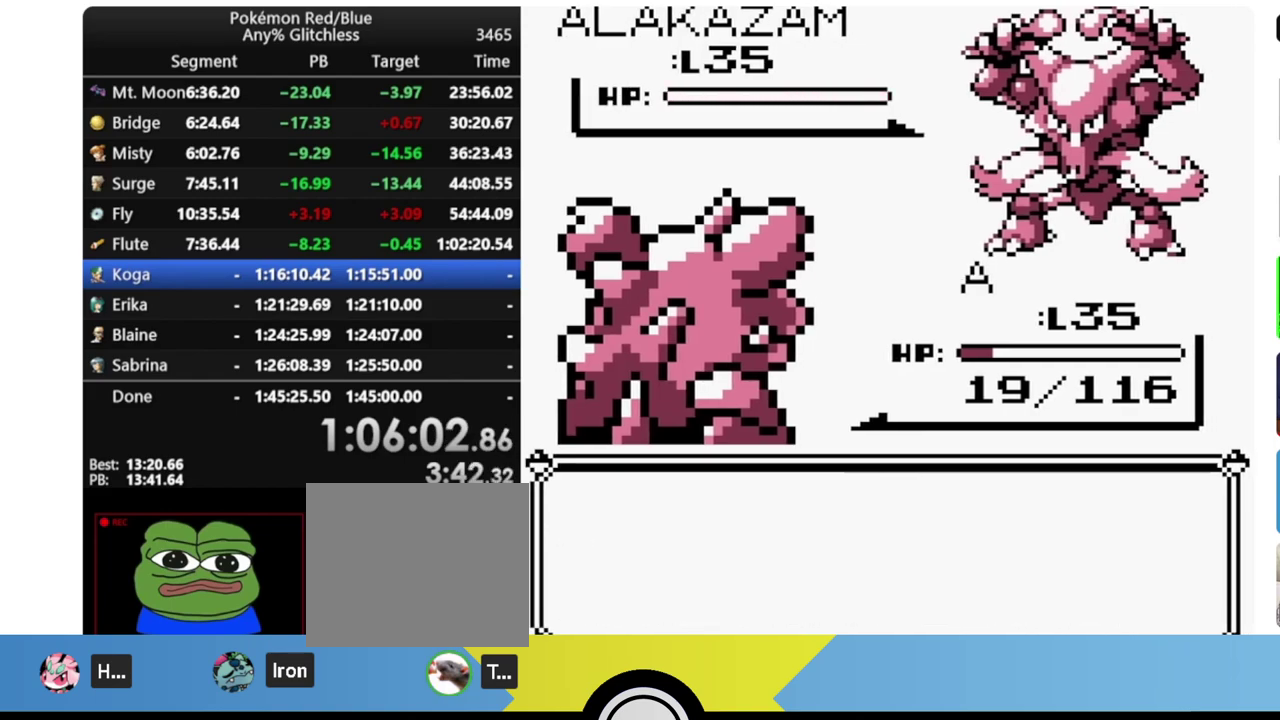
{"buttons": [], "events": [[250, "B", "down"], [300, "A", "down"], [433, "A", "up"], [433, "B", "up"]]}
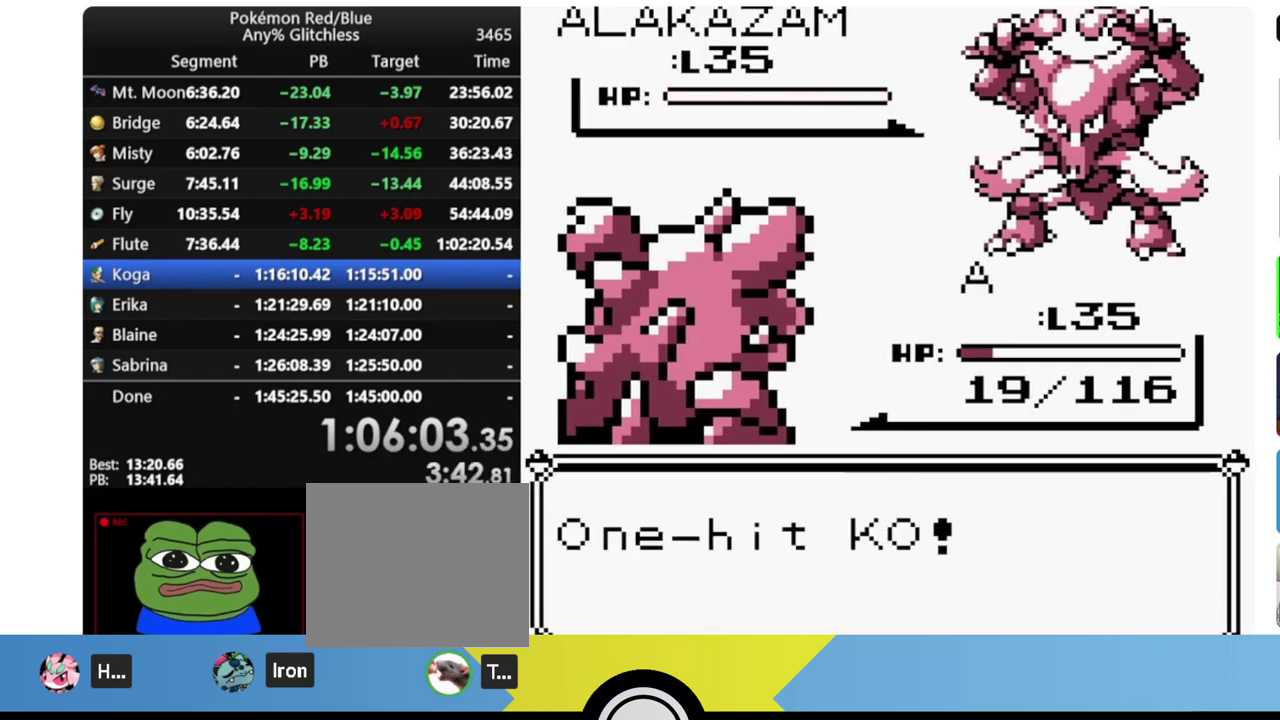
{"buttons": [], "events": []}
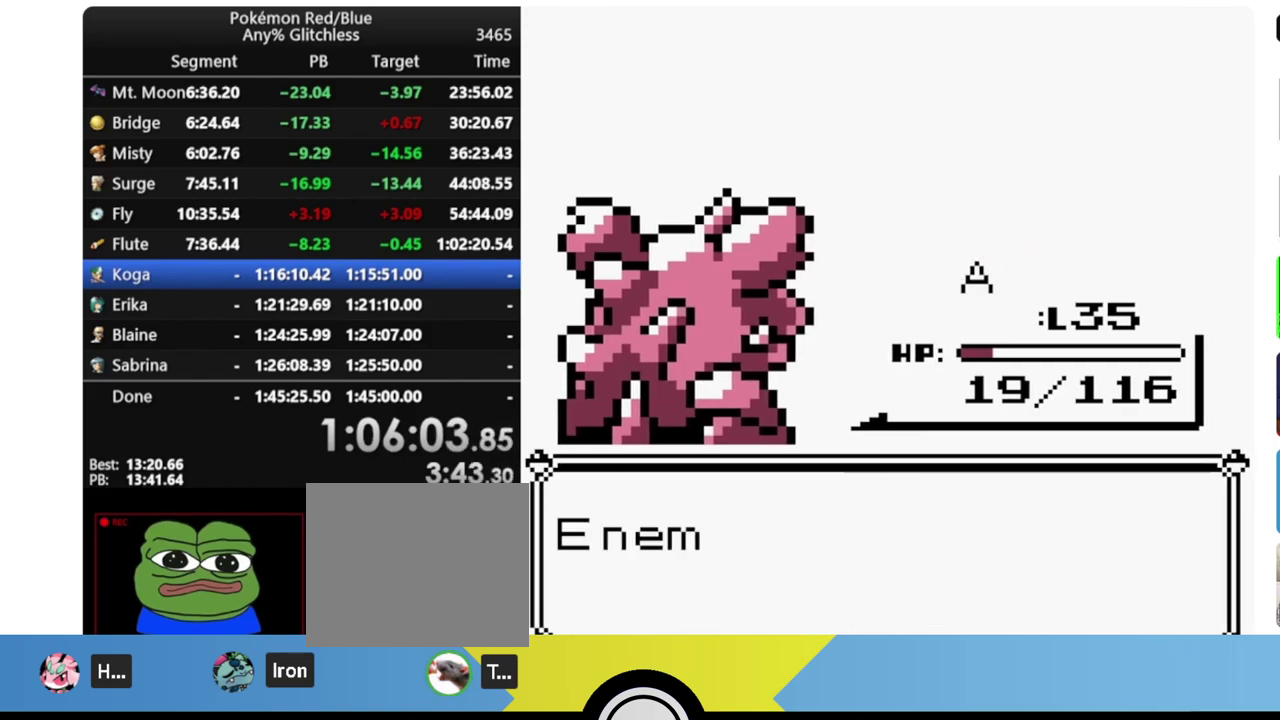
{"buttons": [], "events": [[217, "B", "down"], [317, "A", "down"], [433, "B", "up"], [483, "A", "up"]]}
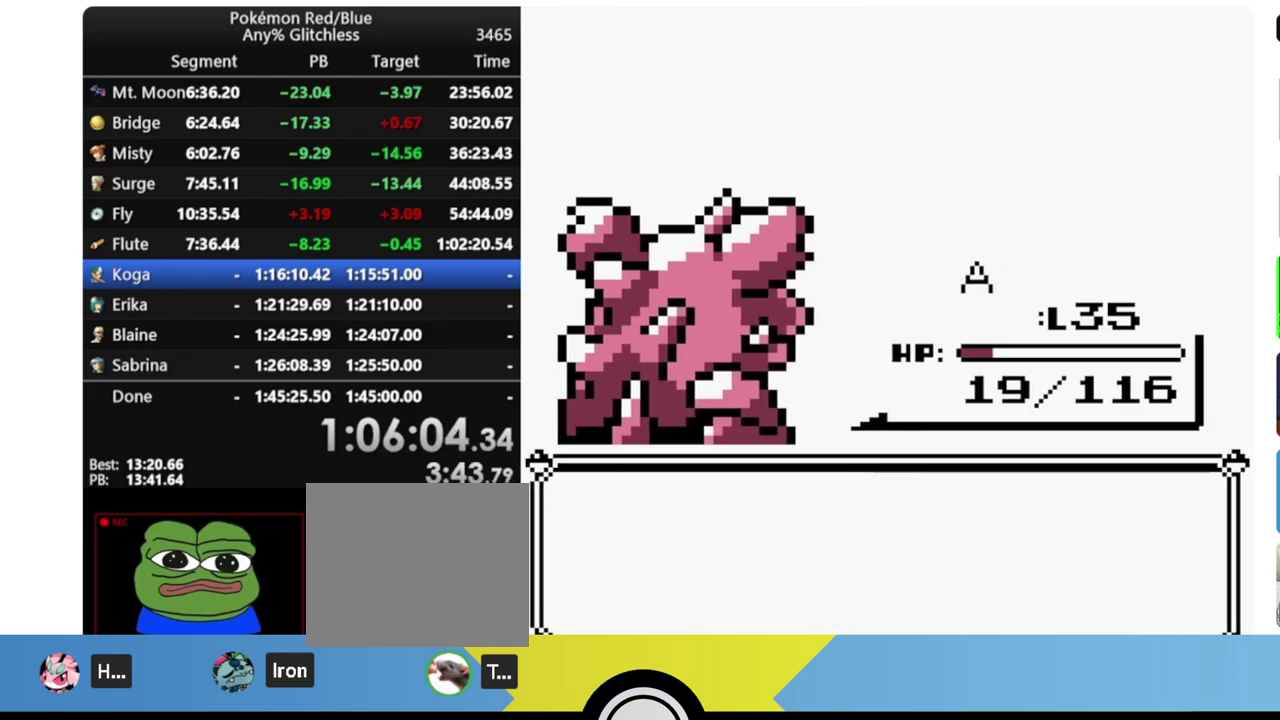
{"buttons": ["A"], "events": [[283, "B", "down"], [367, "A", "down"], [467, "B", "up"]]}
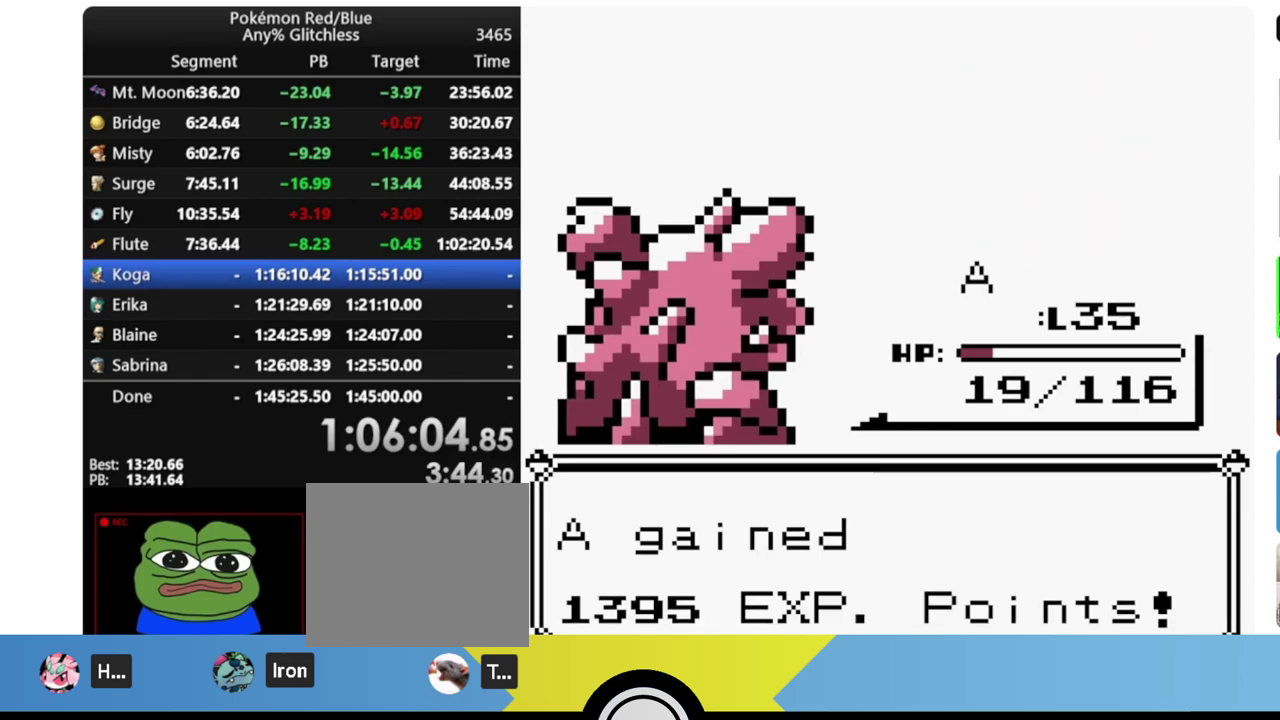
{"buttons": [], "events": [[50, "A", "up"]]}
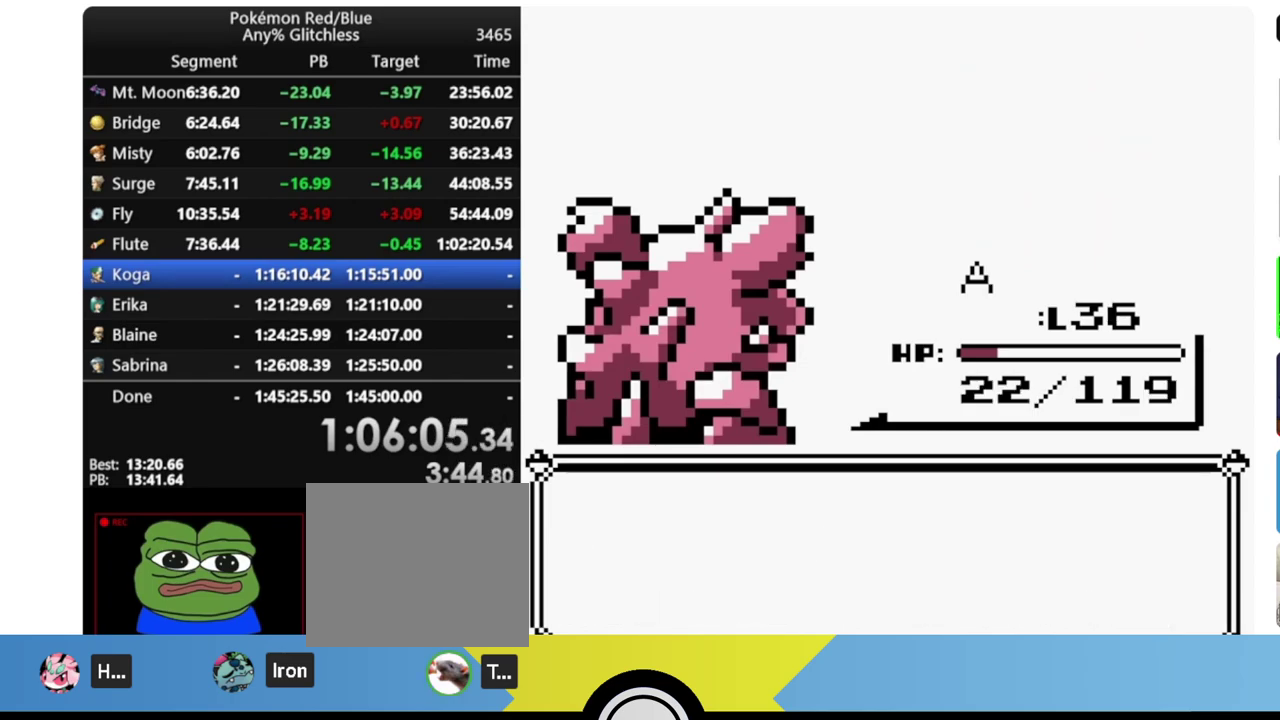
{"buttons": [], "events": [[300, "B", "down"], [383, "B", "up"], [433, "B", "down"], [500, "B", "up"]]}